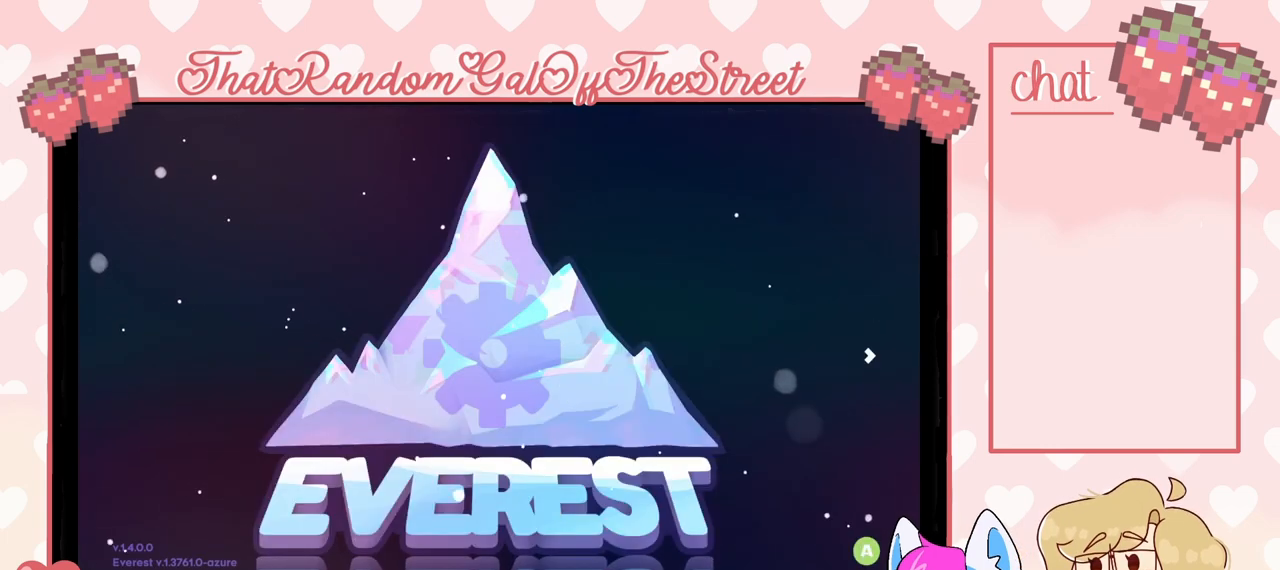
Gameplay with a controller (Xbox layout); each line is a JSON object with the inputs held at the frame after it. "events" lists button and stick changes between this image and that frame as [ms after this image, input, new state], when the widget could be followed in between.
{"buttons": ["A"], "left_stick": "center", "right_stick": "center", "events": [[500, "A", "down"]]}
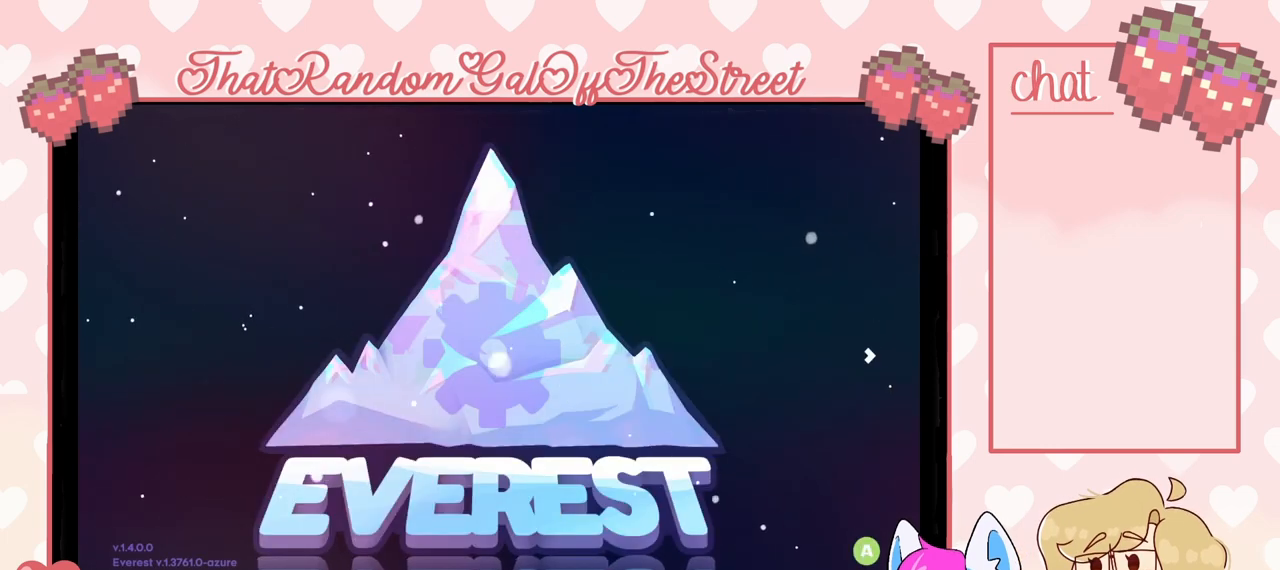
{"buttons": [], "left_stick": "center", "right_stick": "center", "events": [[167, "A", "up"]]}
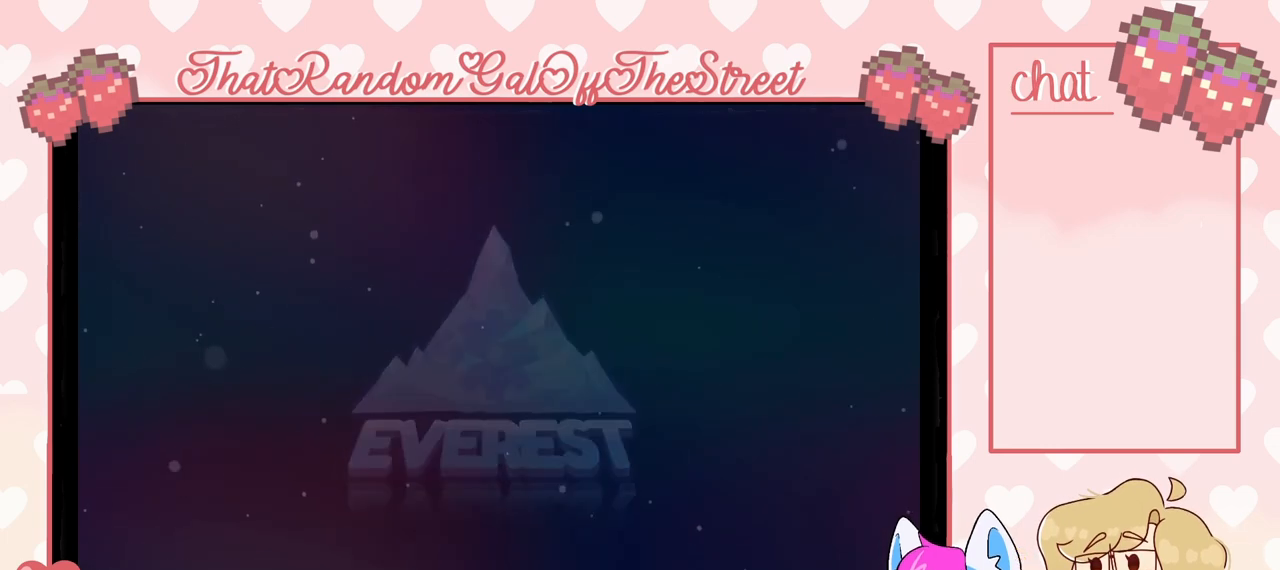
{"buttons": [], "left_stick": "center", "right_stick": "center", "events": []}
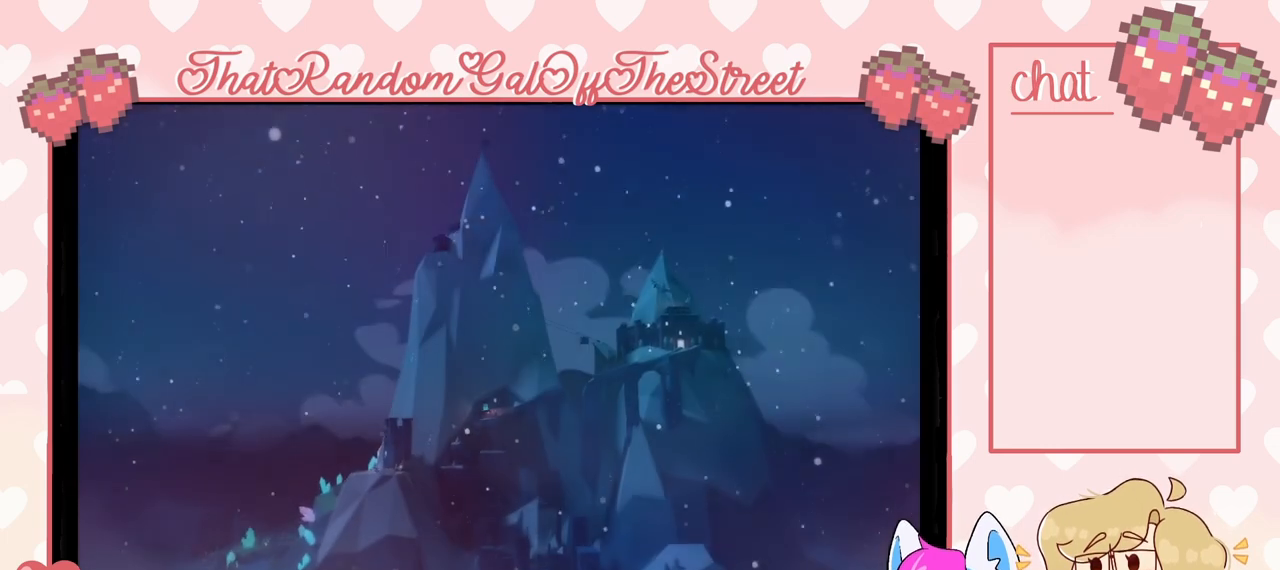
{"buttons": [], "left_stick": "center", "right_stick": "center", "events": []}
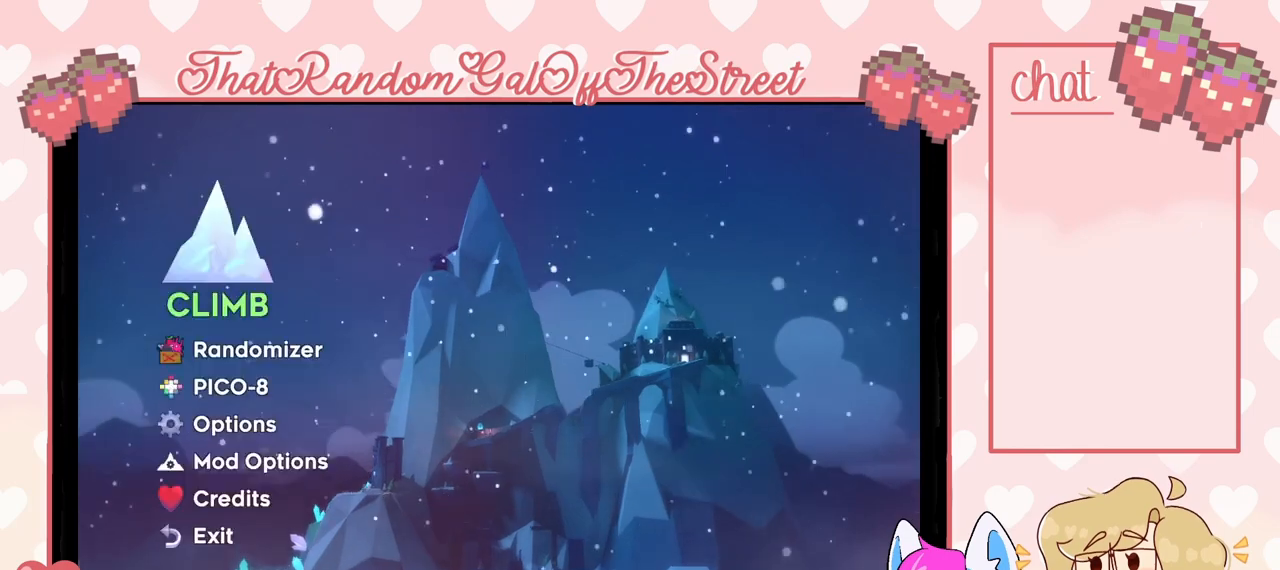
{"buttons": ["A"], "left_stick": "center", "right_stick": "center", "events": [[333, "A", "down"]]}
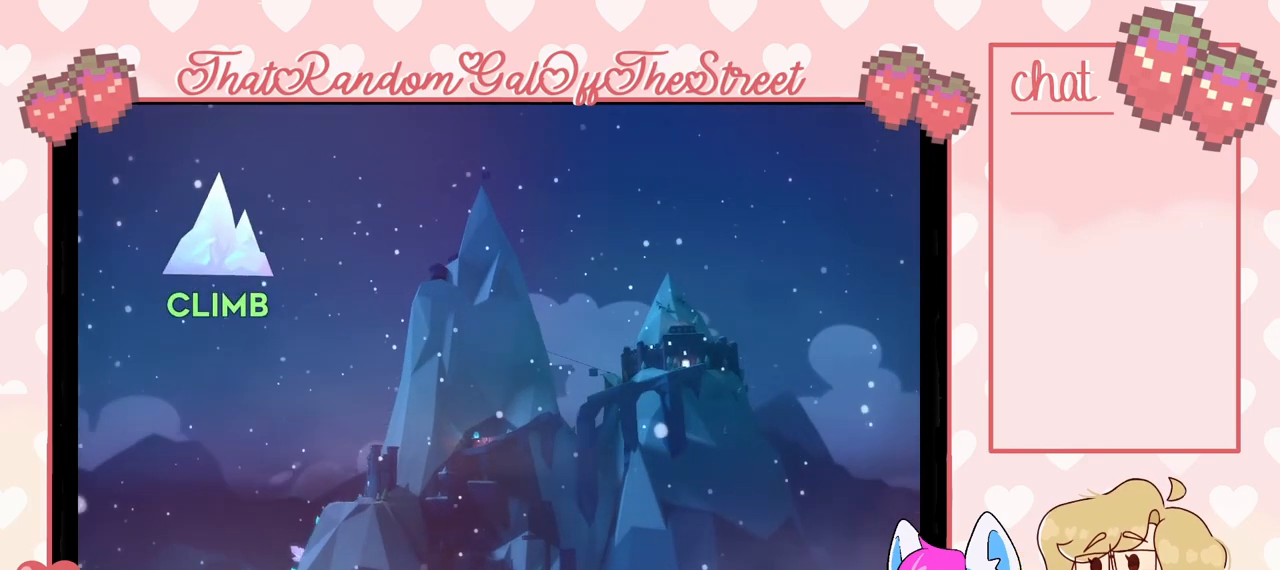
{"buttons": [], "left_stick": "center", "right_stick": "center", "events": [[33, "A", "up"]]}
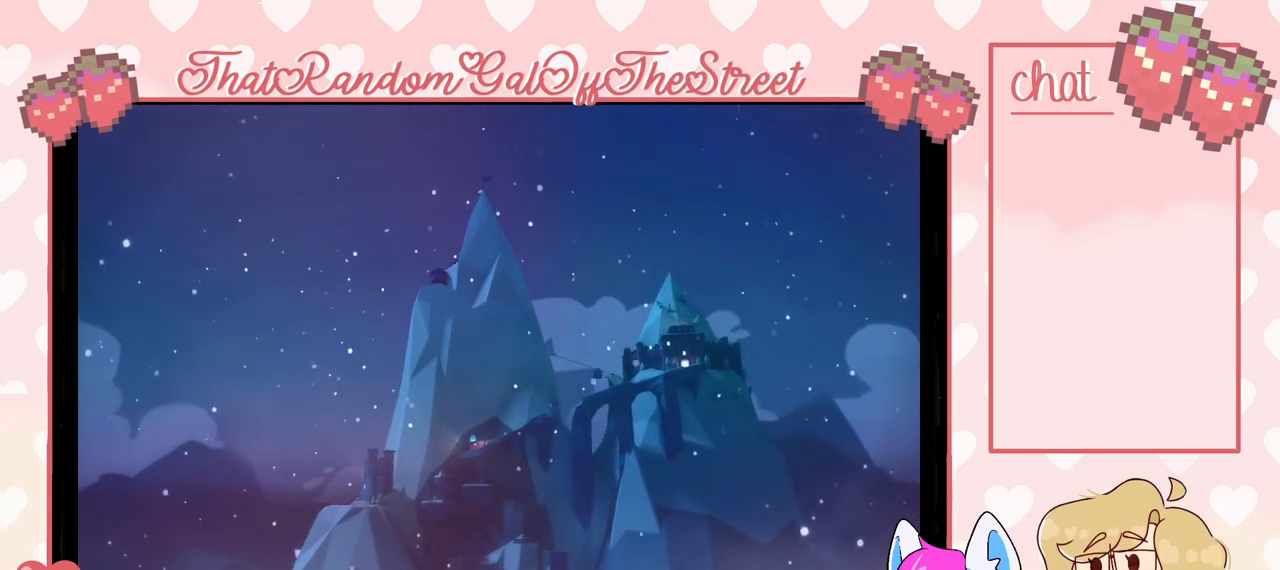
{"buttons": [], "left_stick": "center", "right_stick": "center", "events": [[333, "DPAD_DOWN", "down"], [433, "DPAD_DOWN", "up"]]}
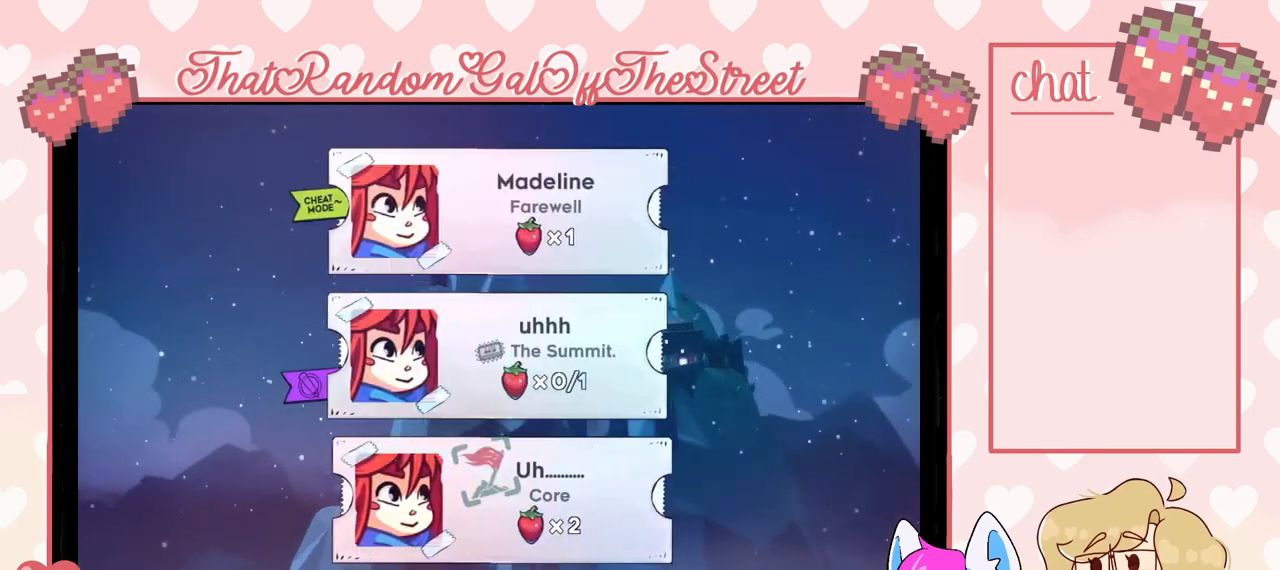
{"buttons": [], "left_stick": "center", "right_stick": "center", "events": [[33, "DPAD_DOWN", "down"], [100, "DPAD_DOWN", "up"], [167, "DPAD_DOWN", "down"], [233, "DPAD_DOWN", "up"], [300, "DPAD_DOWN", "down"], [367, "DPAD_DOWN", "up"], [433, "DPAD_DOWN", "down"], [500, "DPAD_DOWN", "up"]]}
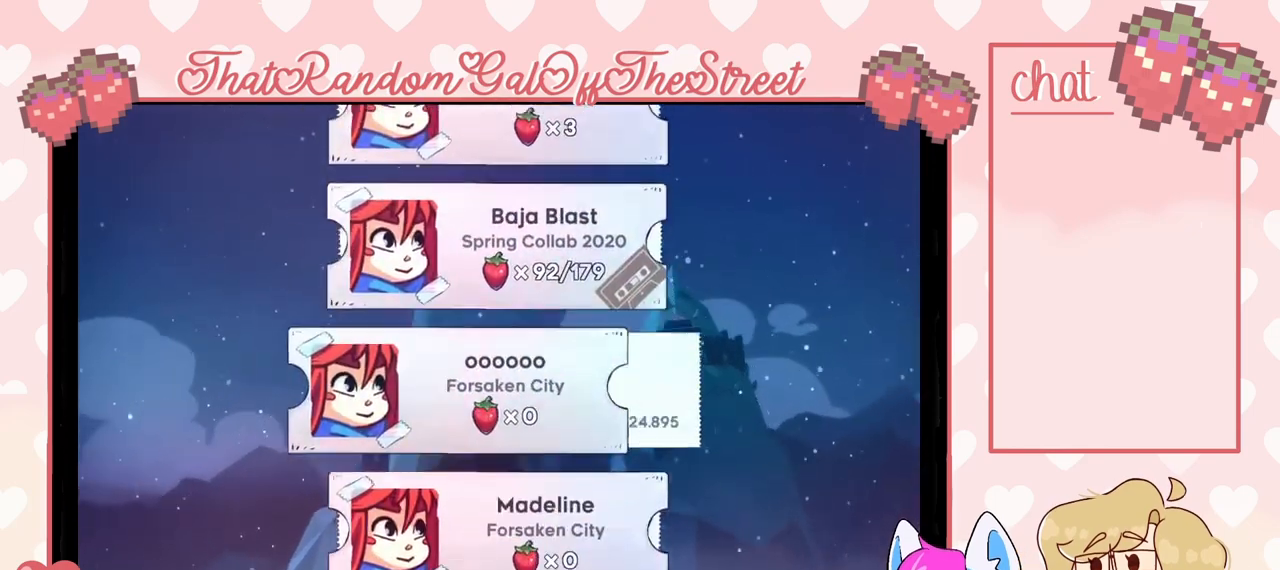
{"buttons": ["DPAD_DOWN"], "left_stick": "center", "right_stick": "center", "events": [[67, "DPAD_DOWN", "down"], [100, "DPAD_DOWN", "up"], [233, "DPAD_DOWN", "down"], [267, "DPAD_DOWN", "up"], [367, "DPAD_DOWN", "down"], [433, "DPAD_DOWN", "up"], [500, "DPAD_DOWN", "down"]]}
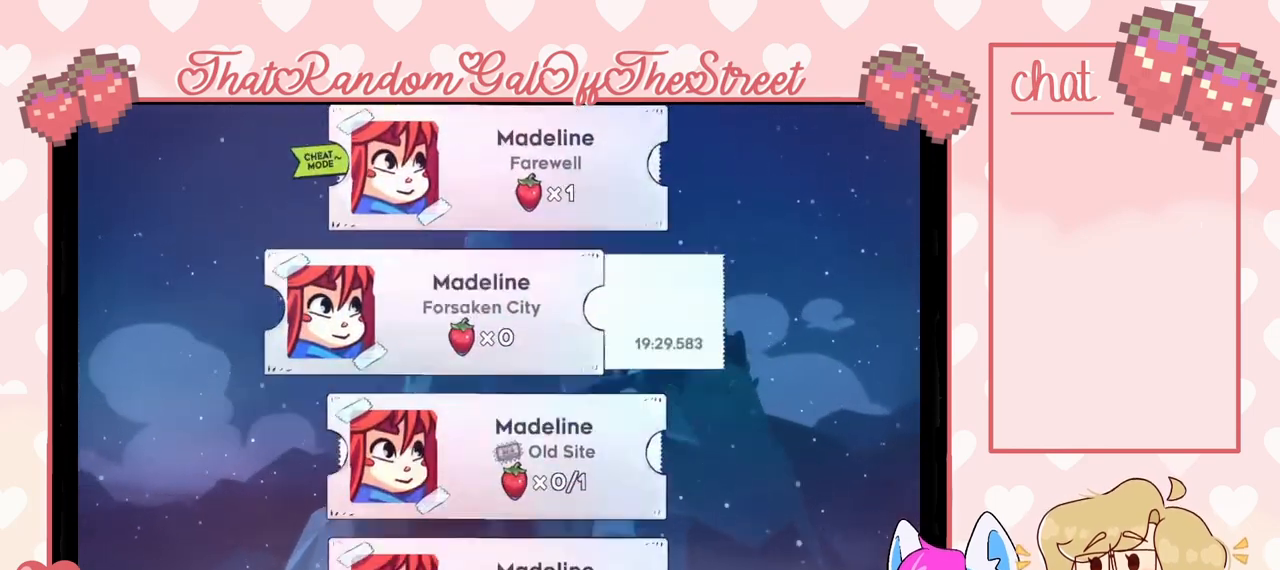
{"buttons": ["DPAD_DOWN"], "left_stick": "center", "right_stick": "center", "events": [[100, "DPAD_DOWN", "up"], [167, "DPAD_DOWN", "down"], [233, "DPAD_DOWN", "up"], [300, "DPAD_DOWN", "down"]]}
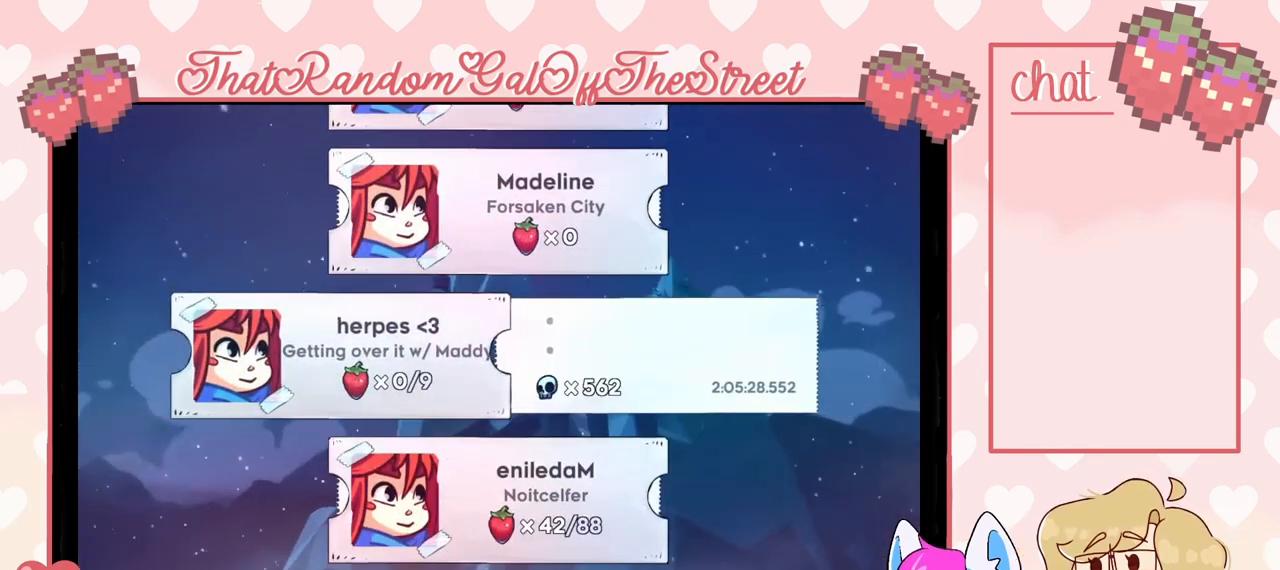
{"buttons": ["DPAD_DOWN"], "left_stick": "center", "right_stick": "center", "events": [[33, "DPAD_DOWN", "up"], [133, "DPAD_DOWN", "down"], [267, "DPAD_DOWN", "up"], [333, "DPAD_DOWN", "down"], [400, "DPAD_DOWN", "up"], [467, "DPAD_DOWN", "down"]]}
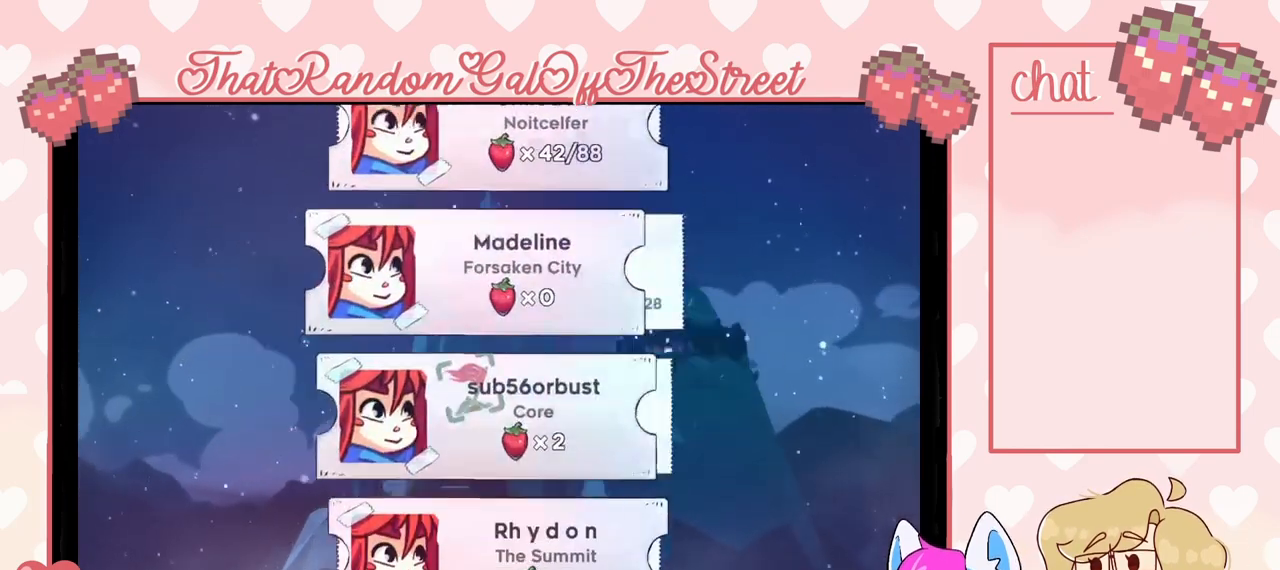
{"buttons": [], "left_stick": "center", "right_stick": "center", "events": [[67, "DPAD_DOWN", "up"], [333, "DPAD_DOWN", "down"], [433, "DPAD_DOWN", "up"]]}
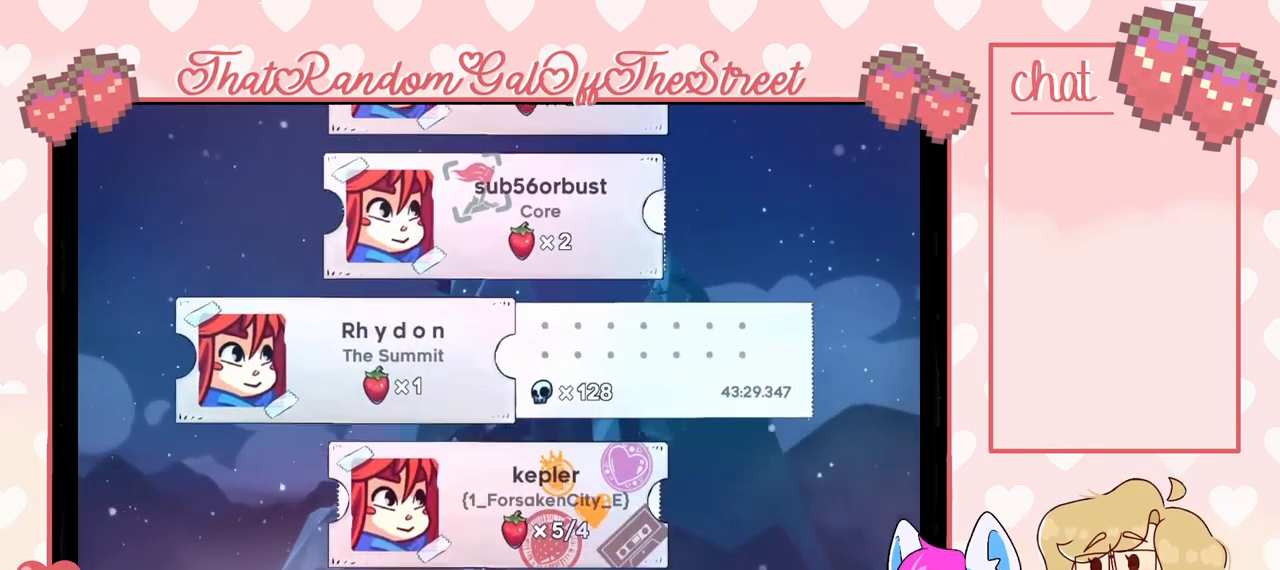
{"buttons": [], "left_stick": "center", "right_stick": "center", "events": [[167, "DPAD_DOWN", "down"], [300, "DPAD_DOWN", "up"]]}
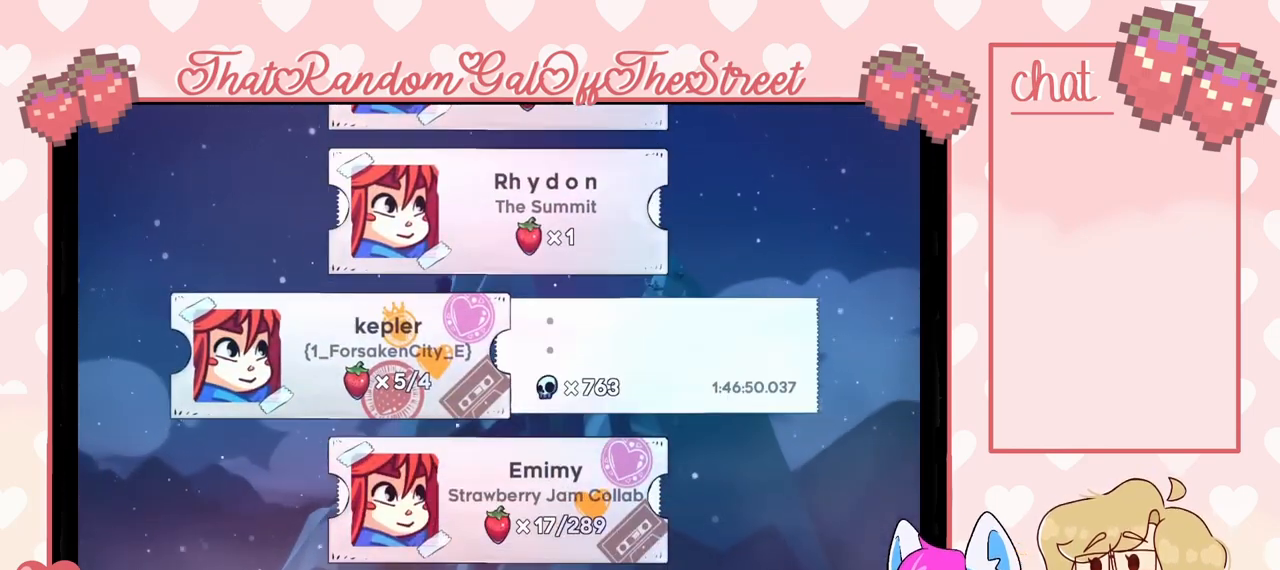
{"buttons": [], "left_stick": "center", "right_stick": "center", "events": [[100, "DPAD_DOWN", "down"], [233, "DPAD_DOWN", "up"]]}
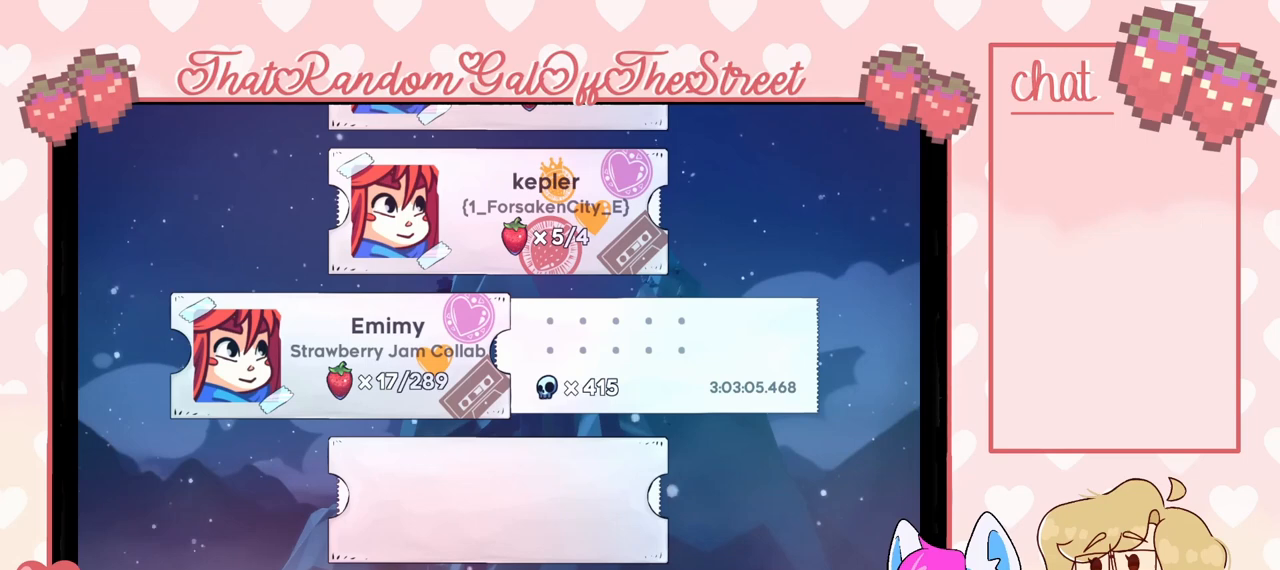
{"buttons": [], "left_stick": "center", "right_stick": "center", "events": []}
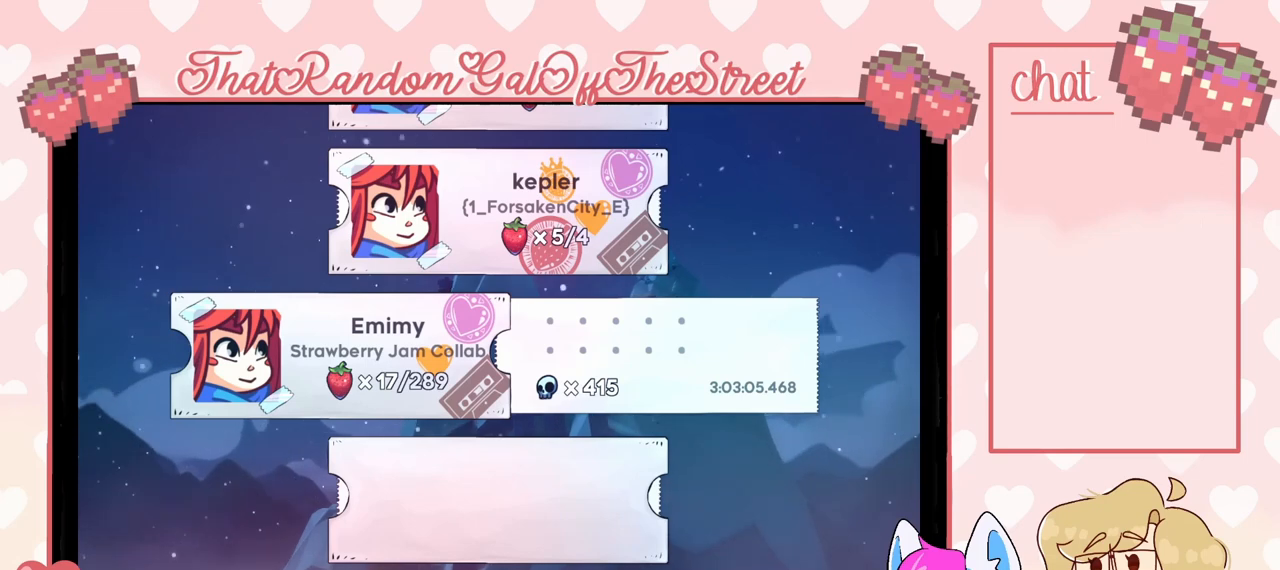
{"buttons": [], "left_stick": "center", "right_stick": "center", "events": []}
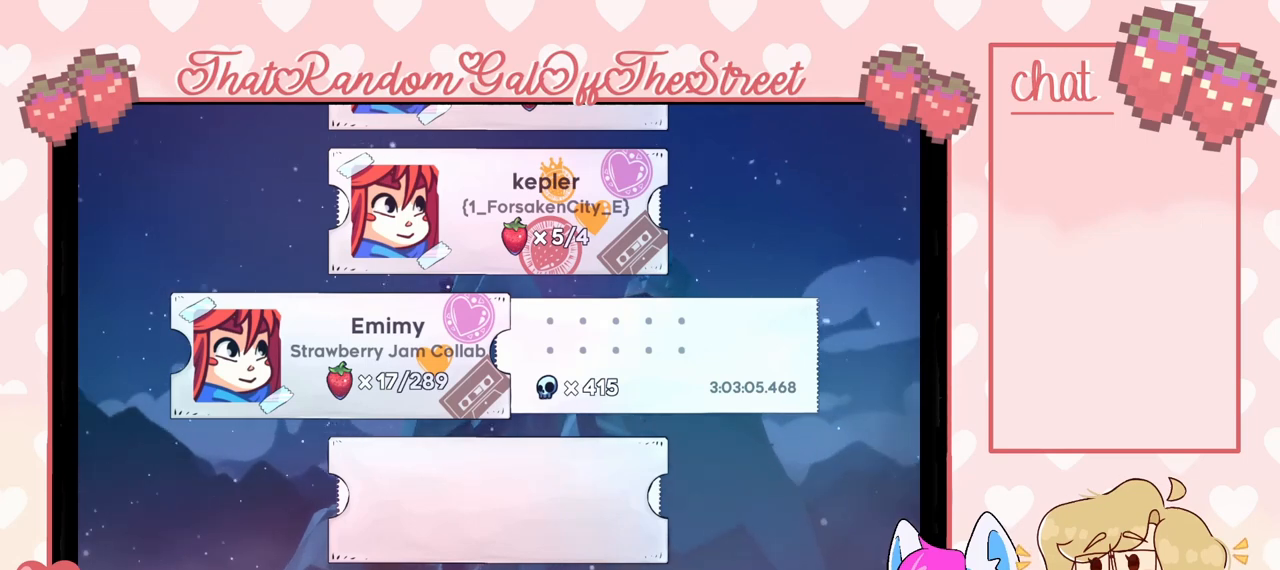
{"buttons": [], "left_stick": "center", "right_stick": "center", "events": []}
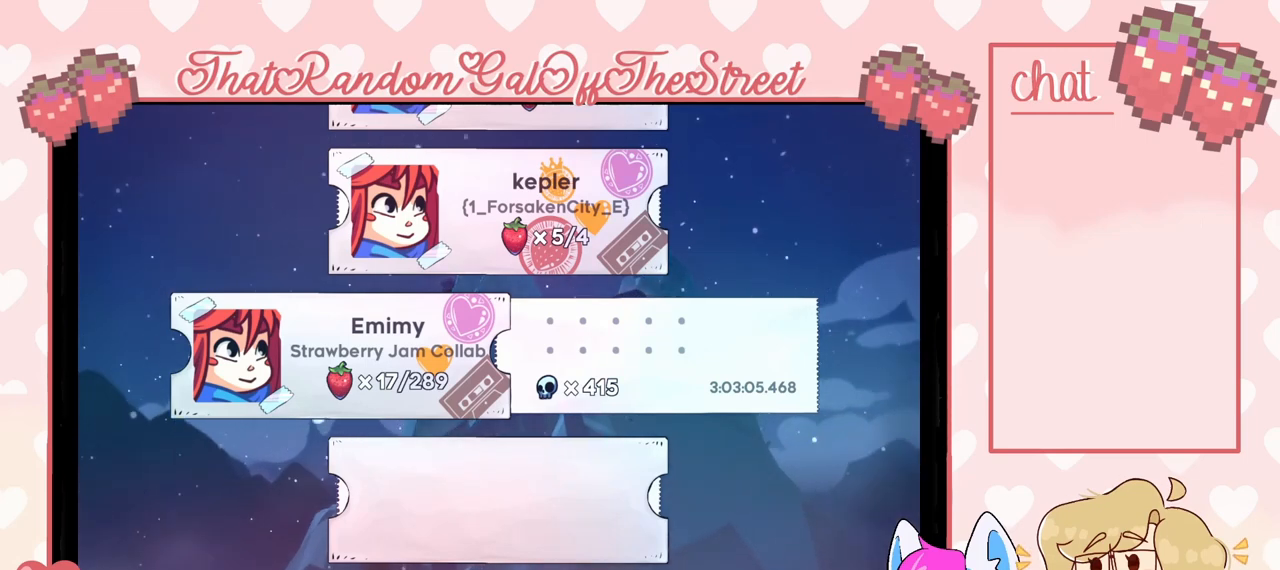
{"buttons": [], "left_stick": "center", "right_stick": "center", "events": [[67, "DPAD_UP", "down"], [133, "DPAD_UP", "up"], [333, "DPAD_DOWN", "down"], [433, "DPAD_DOWN", "up"]]}
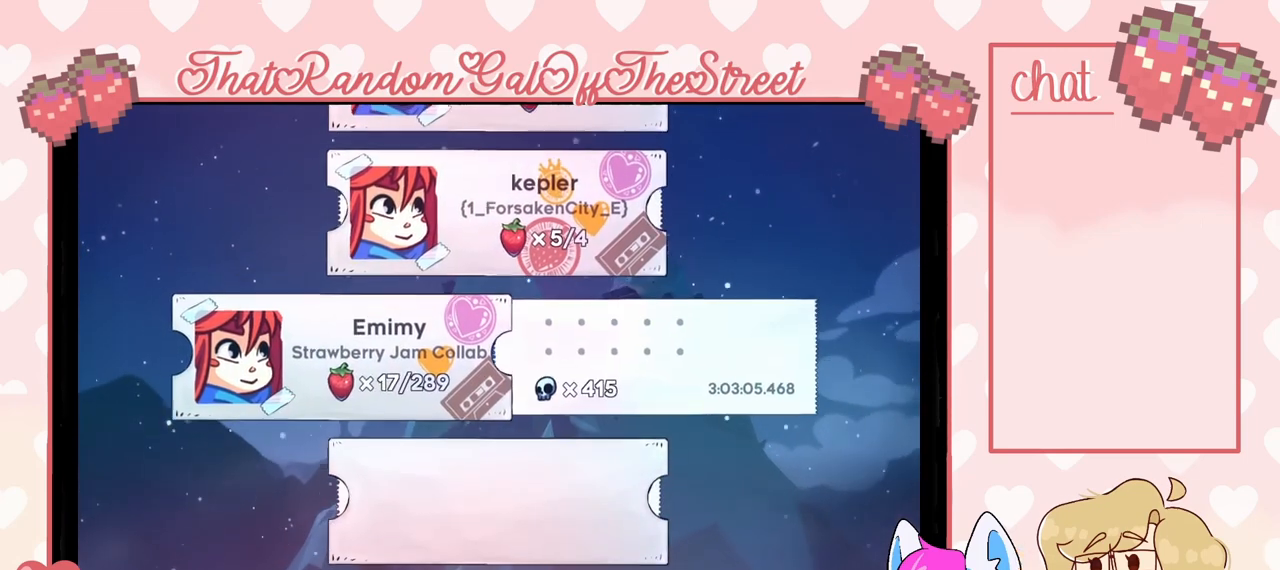
{"buttons": [], "left_stick": "center", "right_stick": "center", "events": []}
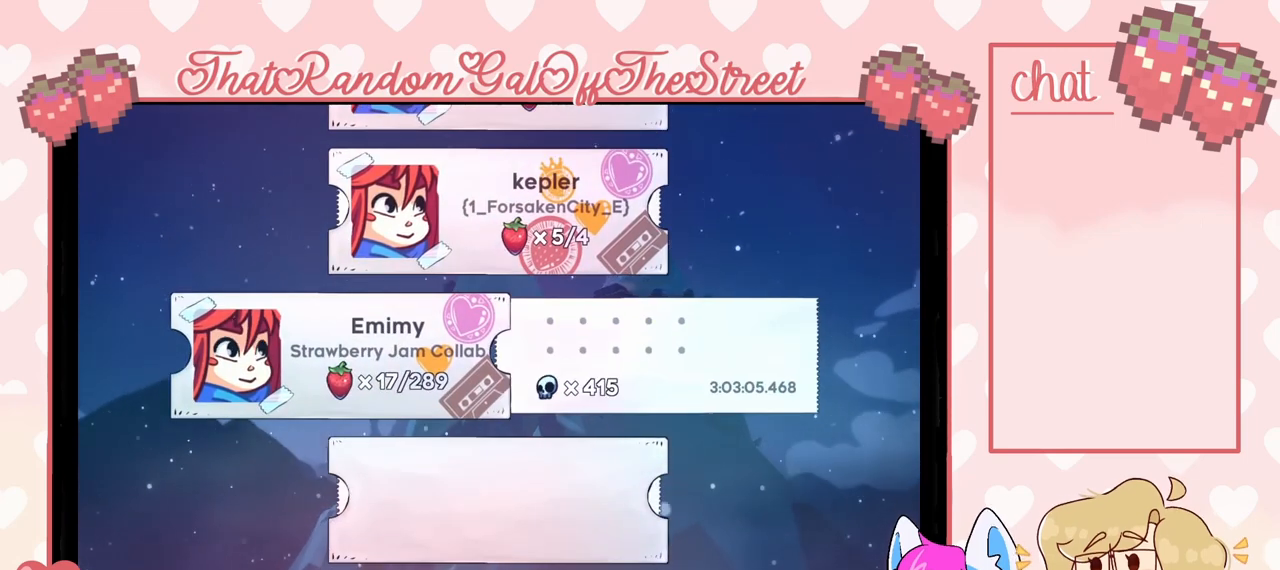
{"buttons": [], "left_stick": "center", "right_stick": "center", "events": [[167, "A", "down"], [433, "A", "up"]]}
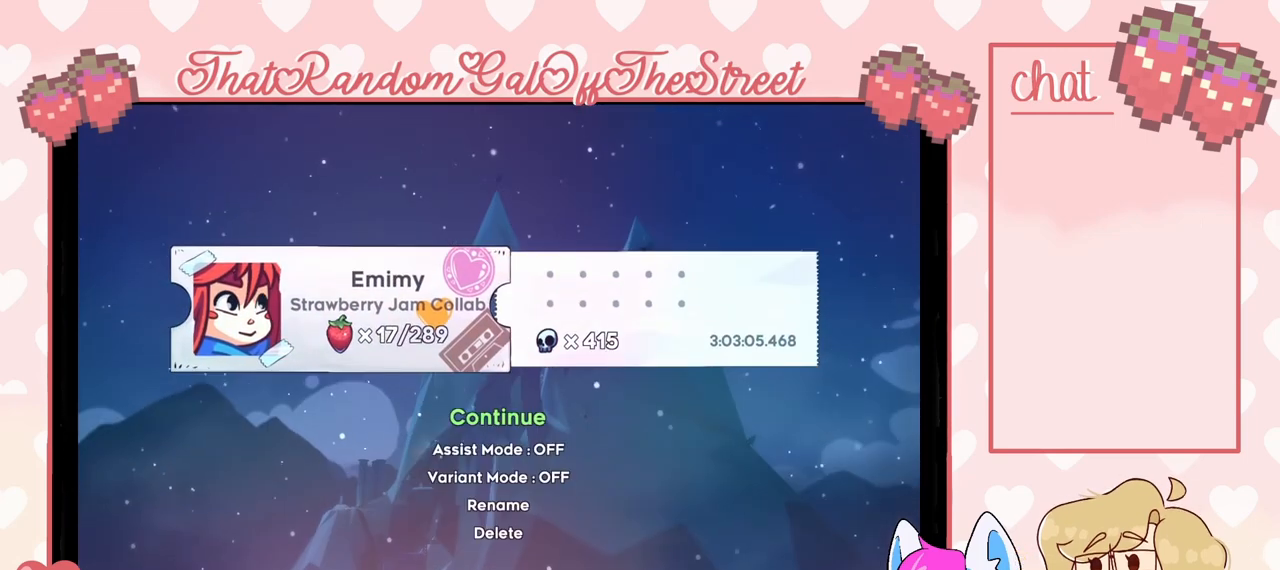
{"buttons": [], "left_stick": "center", "right_stick": "center", "events": []}
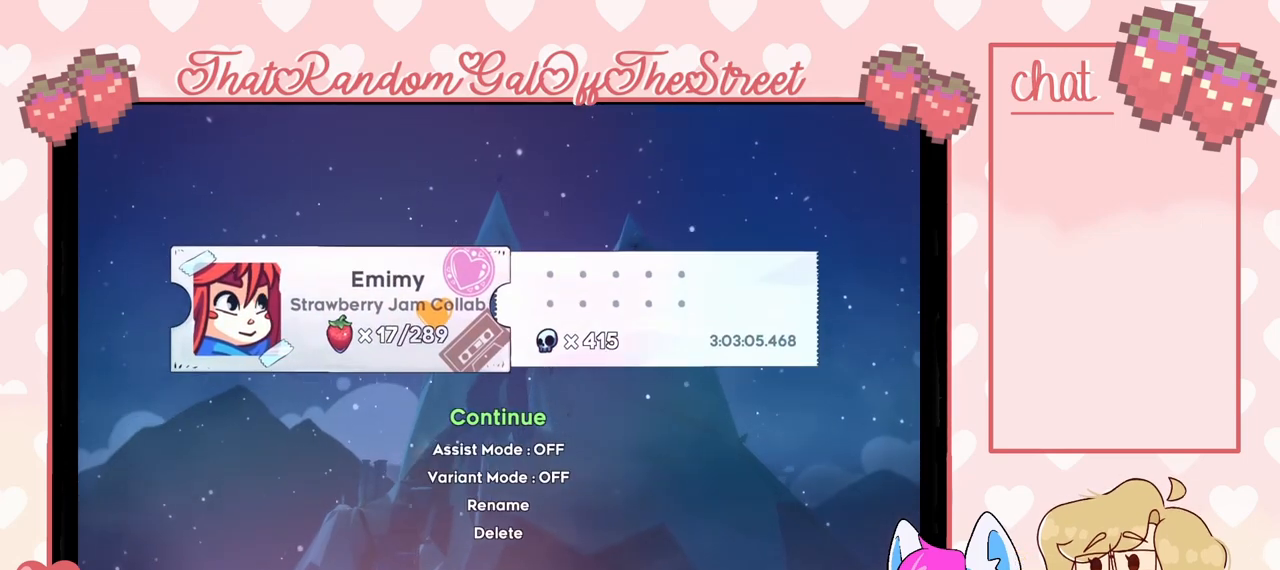
{"buttons": [], "left_stick": "center", "right_stick": "center", "events": []}
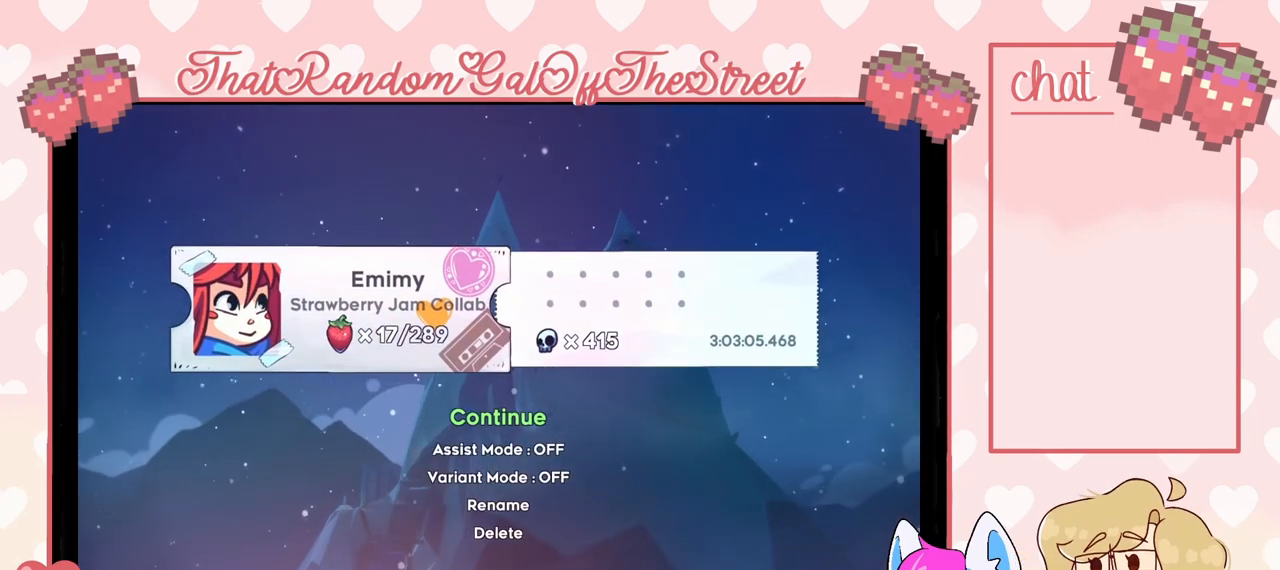
{"buttons": [], "left_stick": "center", "right_stick": "center", "events": [[167, "A", "down"], [300, "A", "up"]]}